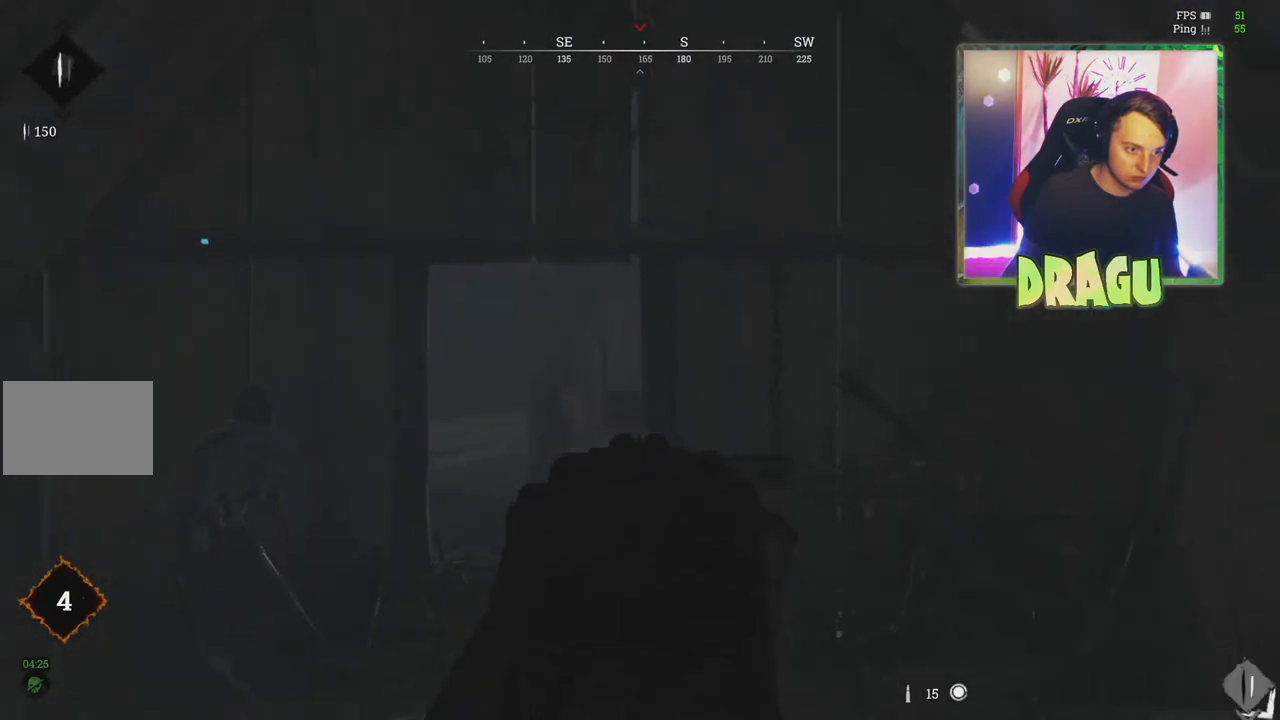
Gameplay with keyboard and mouse; each line is a JSON object with the keys and mouse buttons held at the frame after it. "events" lists presses ("down") and releases ("up") of "1", "2", "3", "4", "5", "a", "c", "ctrl", "d", "e", "f", "q", "r", "s", "shift", "tab", "v", "w", "x", "z", "mouse_left", "mouse_wheel", "mouse_right", "mouse_mb4" and "mouse_mb5" between this image and that frame as [ms after this image, input, new state], when the widget could be followed in between. "mouse_left", "mouse_wheel", "mouse_right", "mouse_mb4", "mouse_mb5" = the "left", "wheel", "right", "mb4", "mb5" buttons of the "mouse" list. No other keys are recorded. "wheel" means that the mouse wheel is clicked or scrolled. Mouse movement is not recorded.
{"keys": ["d", "w"], "mouse": ["right"], "events": [[34, "a", "down"], [117, "w", "down"], [284, "a", "up"], [484, "d", "down"]]}
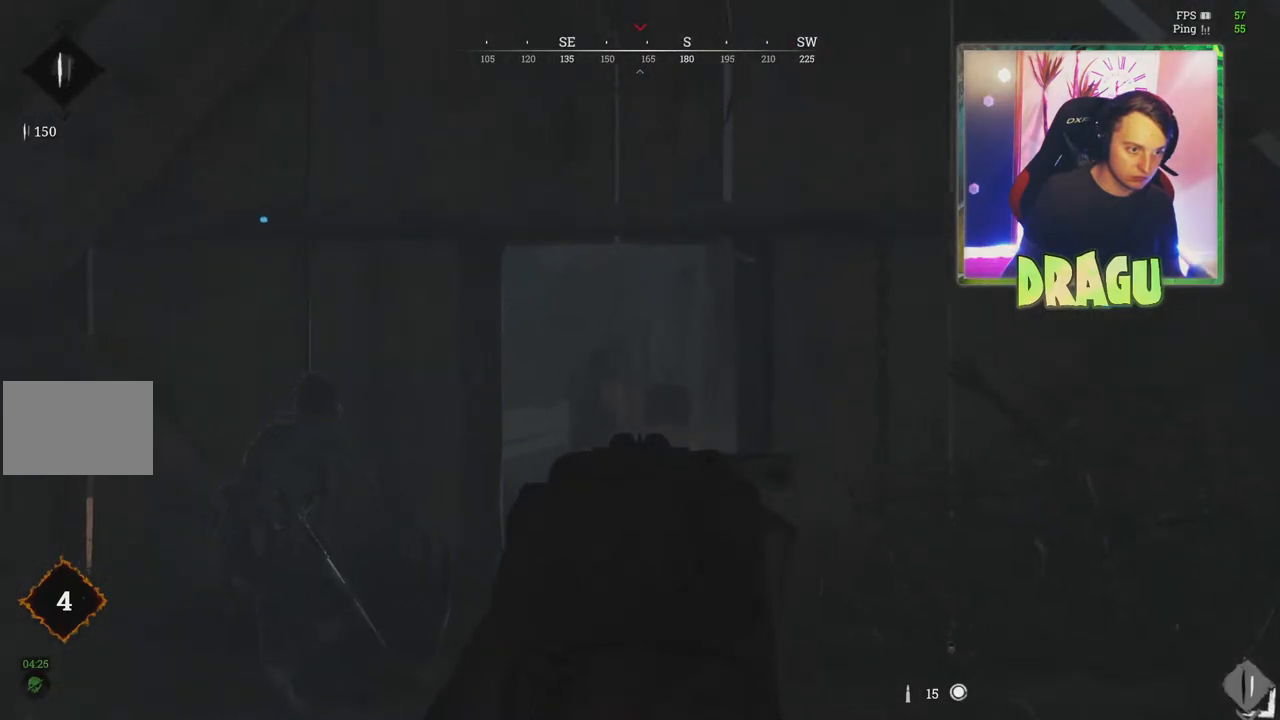
{"keys": ["a"], "mouse": ["right"], "events": [[167, "d", "up"], [250, "a", "down"], [384, "w", "up"]]}
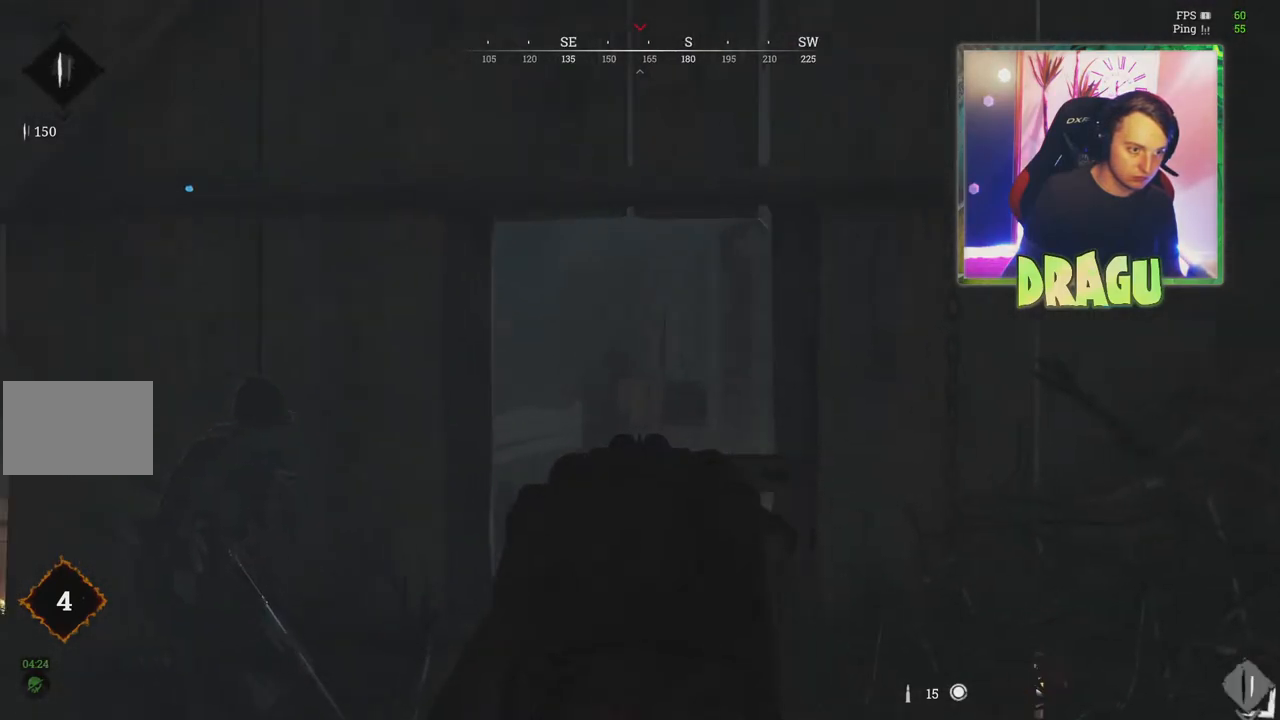
{"keys": ["d"], "mouse": ["right"], "events": [[151, "a", "up"], [184, "s", "down"], [234, "d", "down"], [434, "s", "up"]]}
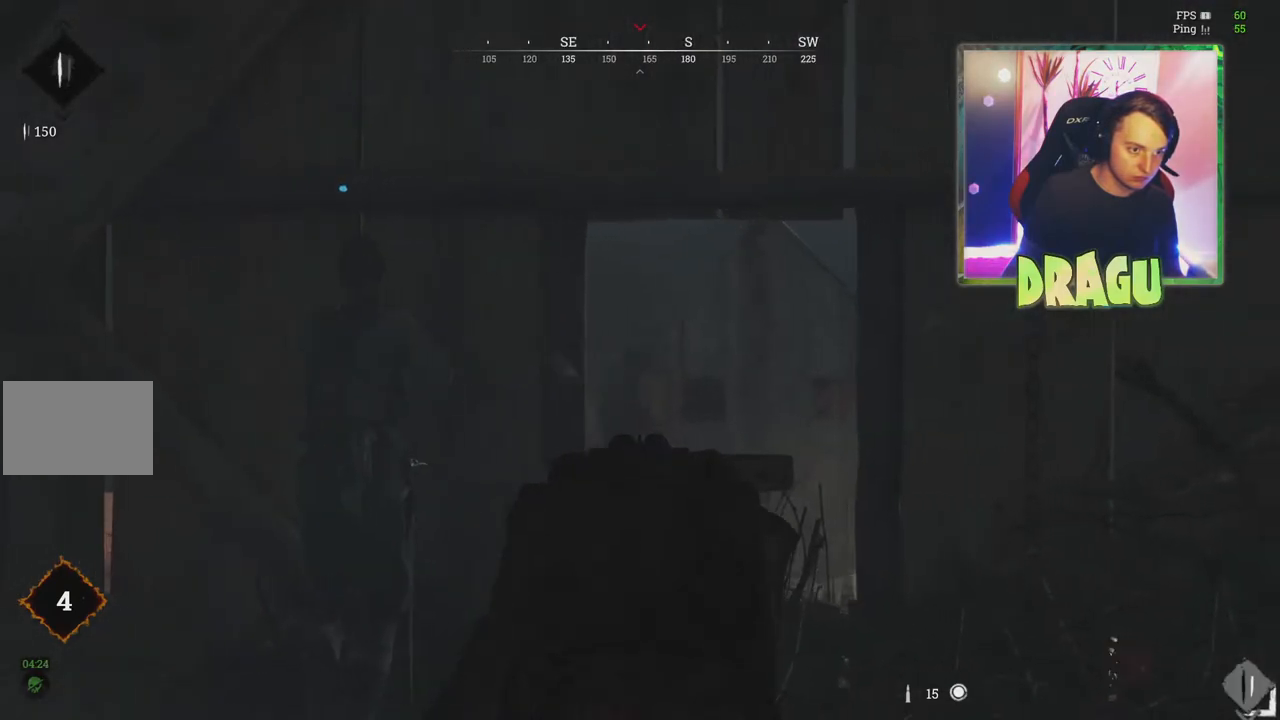
{"keys": ["a"], "mouse": ["right"], "events": [[33, "s", "down"], [300, "d", "up"], [334, "a", "down"], [467, "s", "up"]]}
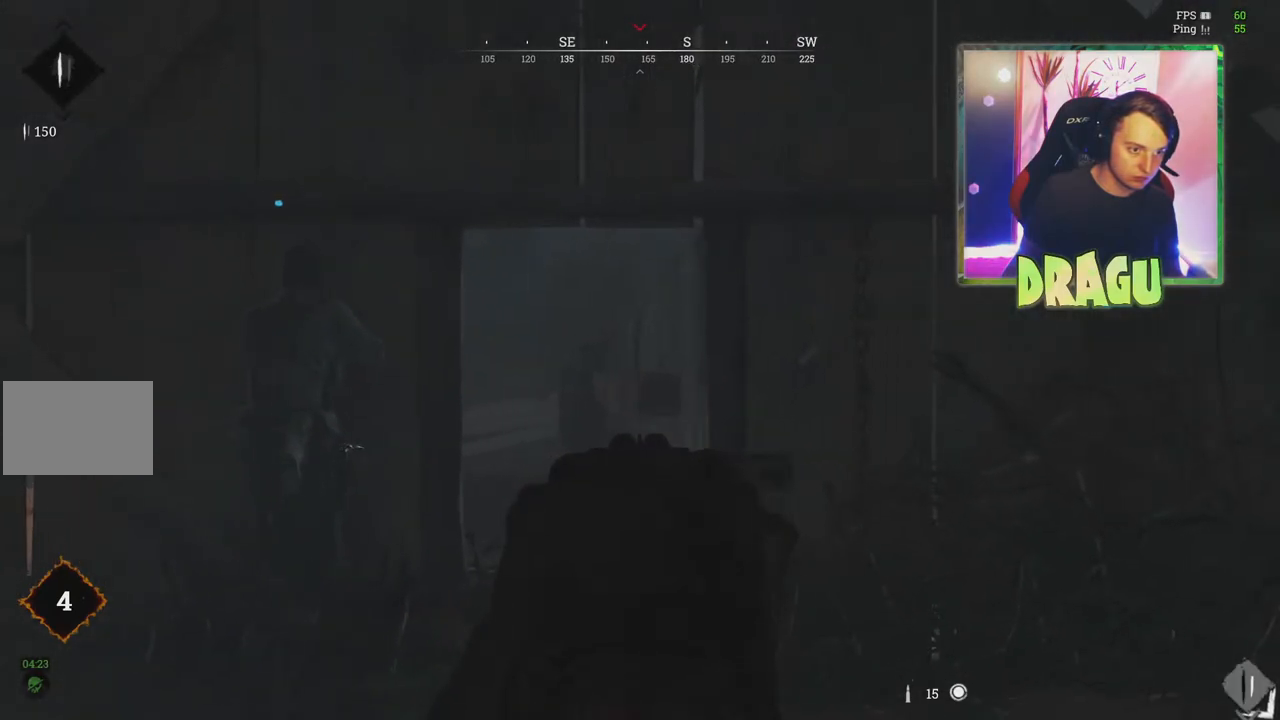
{"keys": ["d", "w"], "mouse": ["right"], "events": [[284, "w", "down"], [367, "a", "up"], [451, "d", "down"]]}
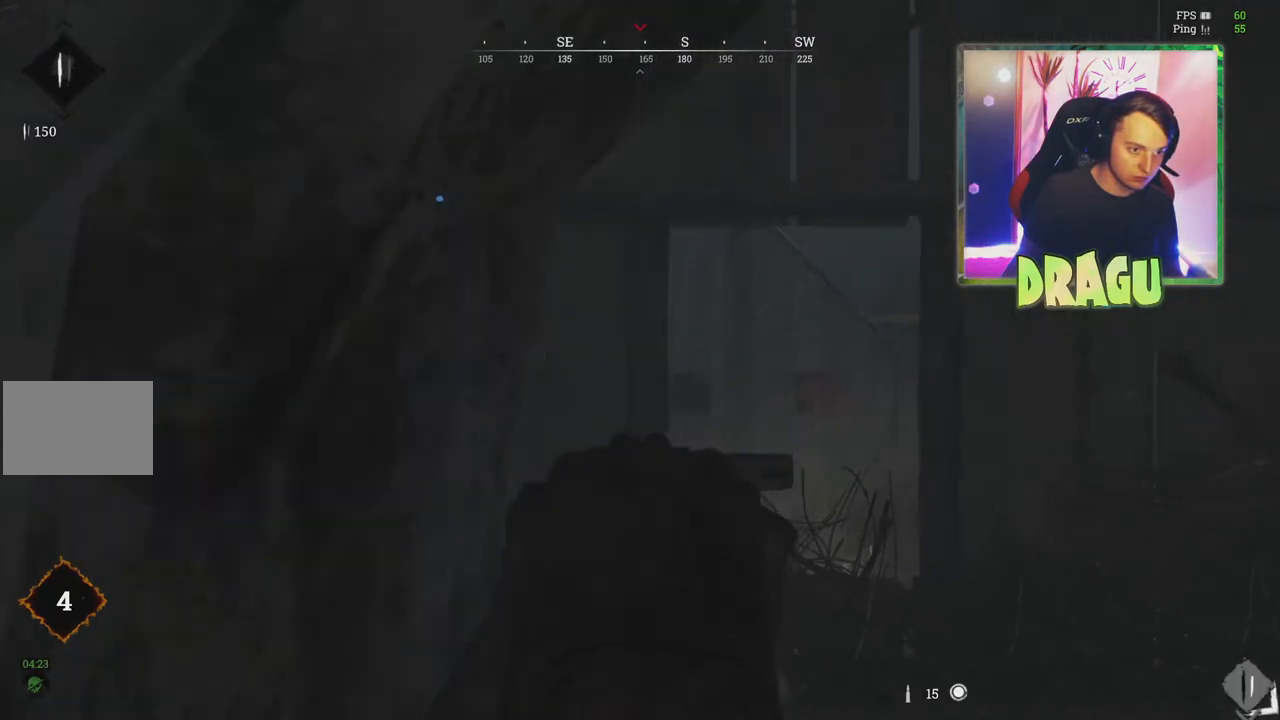
{"keys": ["a", "w"], "mouse": ["right"], "events": [[301, "d", "up"], [384, "a", "down"]]}
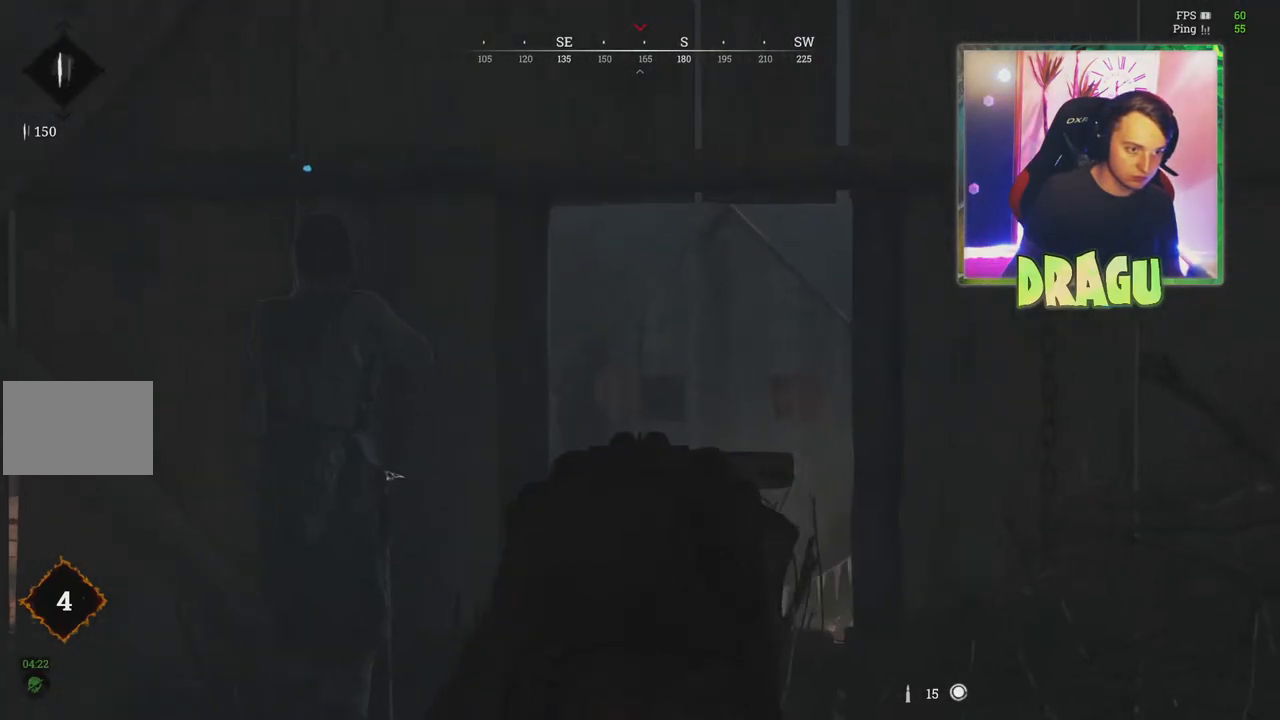
{"keys": ["d"], "mouse": ["right"], "events": [[133, "a", "up"], [183, "d", "down"], [333, "w", "up"]]}
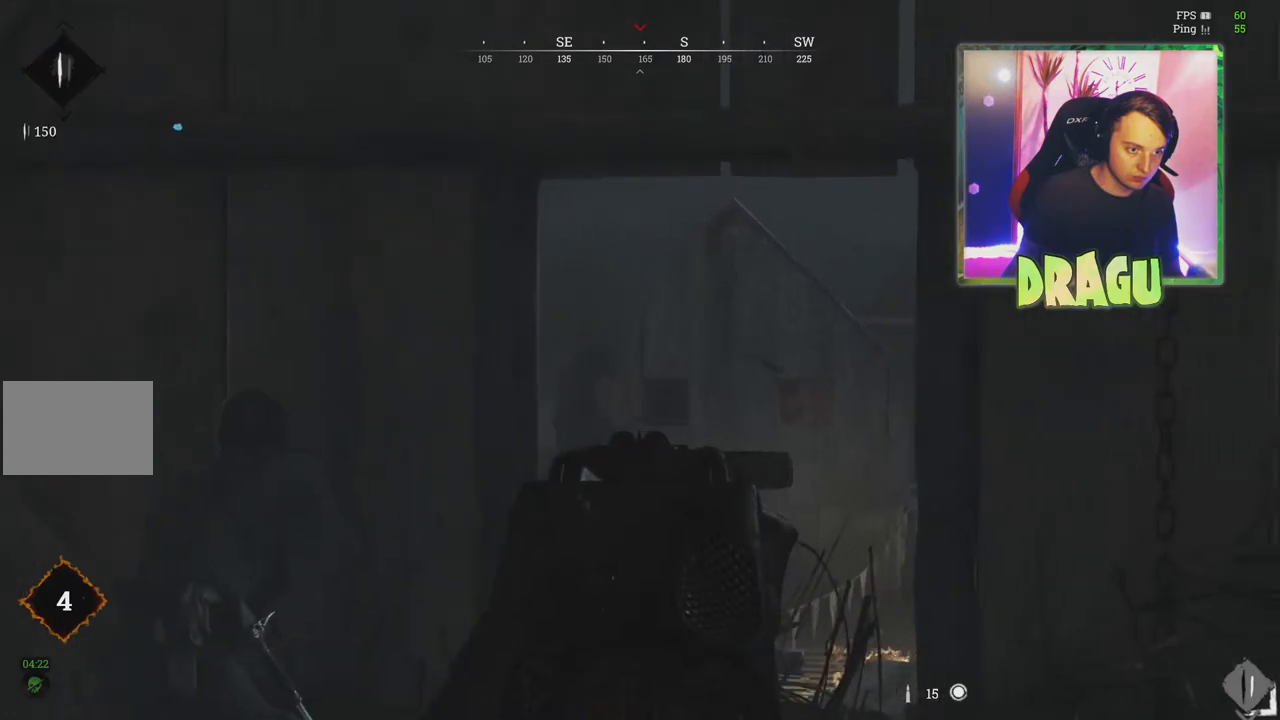
{"keys": ["s"], "mouse": ["right"], "events": [[50, "d", "up"], [117, "s", "down"]]}
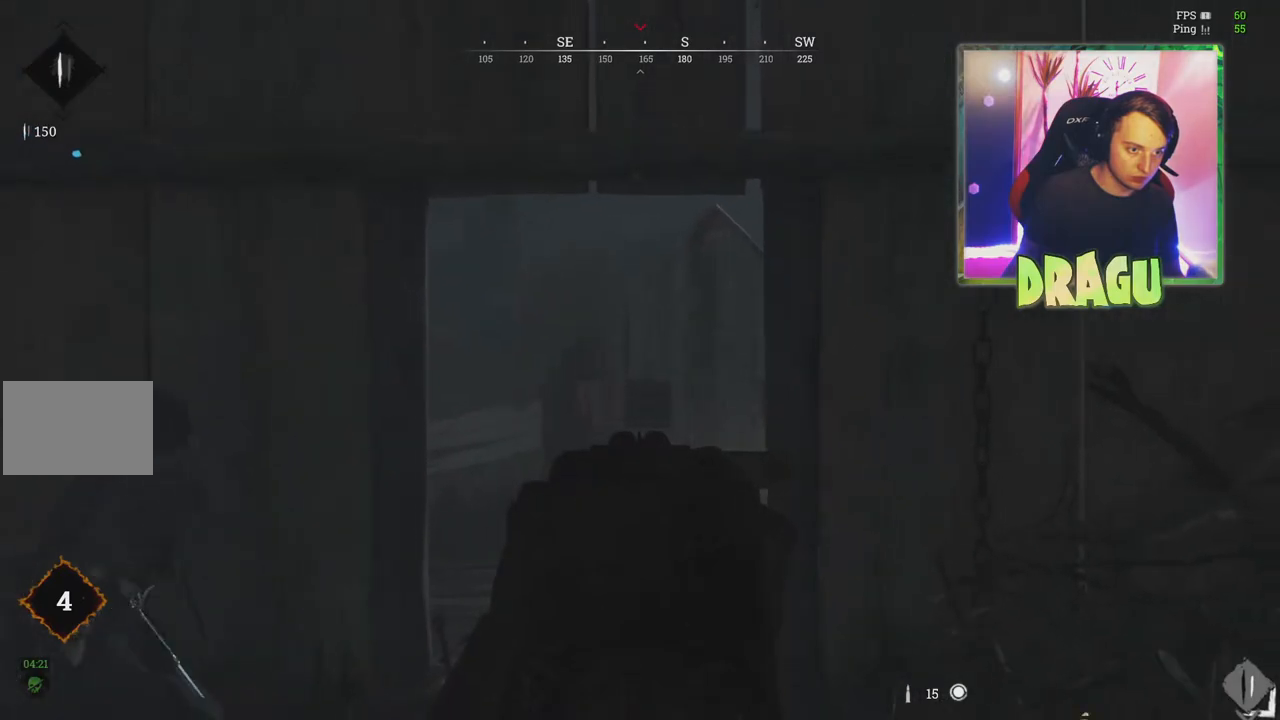
{"keys": ["s"], "mouse": ["right"], "events": [[100, "d", "down"], [217, "d", "up"]]}
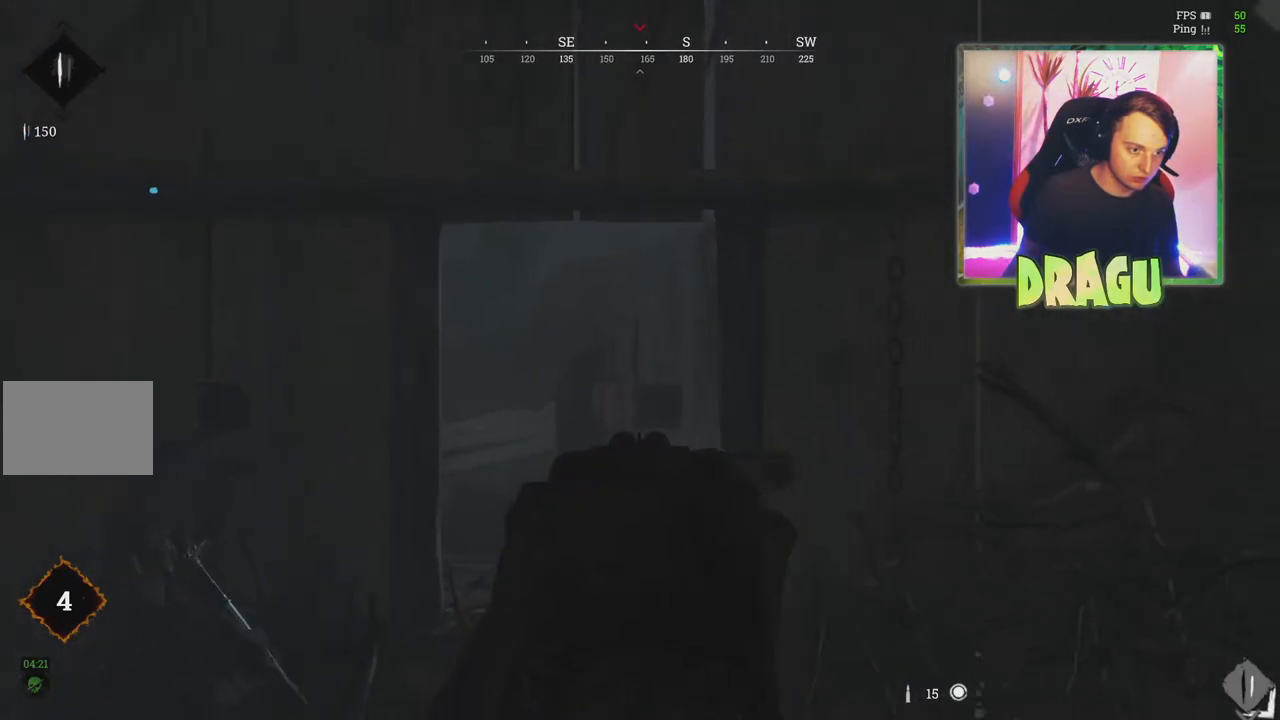
{"keys": ["a", "s"], "mouse": ["right"], "events": [[150, "d", "down"], [284, "d", "up"], [401, "a", "down"]]}
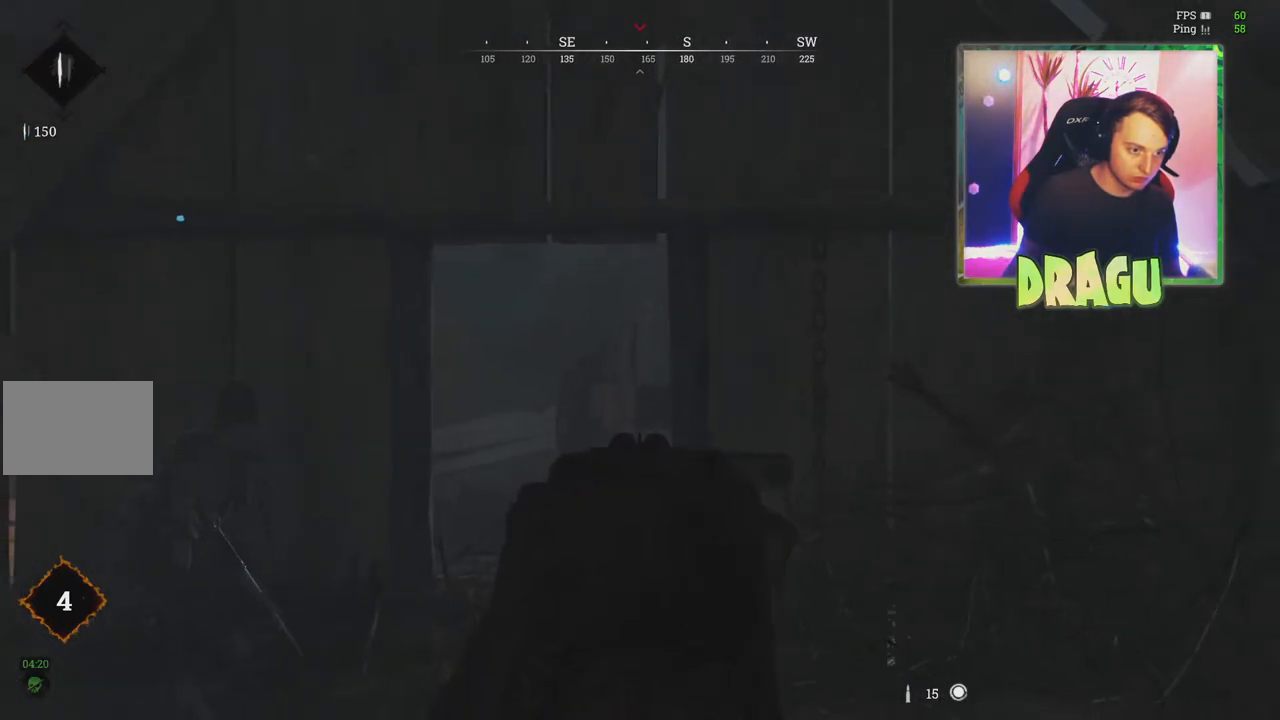
{"keys": ["d"], "mouse": ["right"], "events": [[33, "s", "up"], [267, "a", "up"], [300, "w", "down"], [350, "d", "down"], [383, "w", "up"]]}
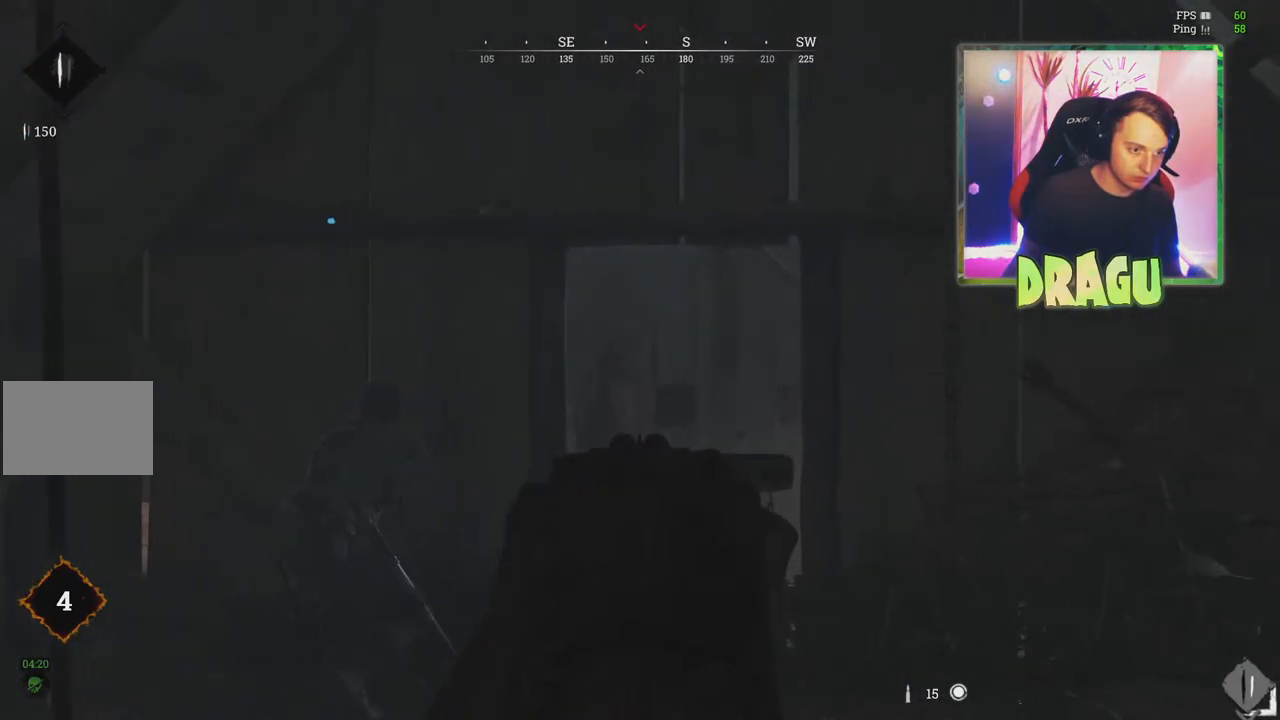
{"keys": ["a"], "mouse": ["right"], "events": [[67, "d", "up"], [234, "a", "down"]]}
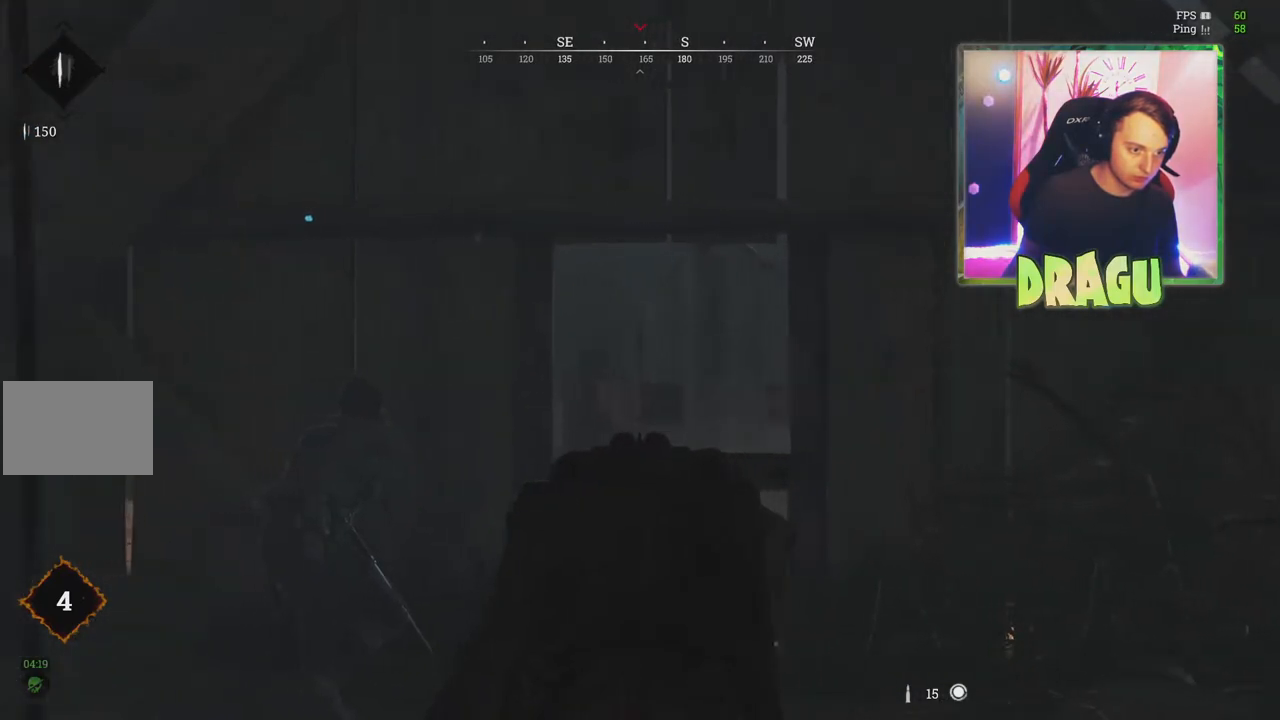
{"keys": [], "mouse": ["right"], "events": [[33, "a", "up"], [83, "d", "down"], [450, "d", "up"]]}
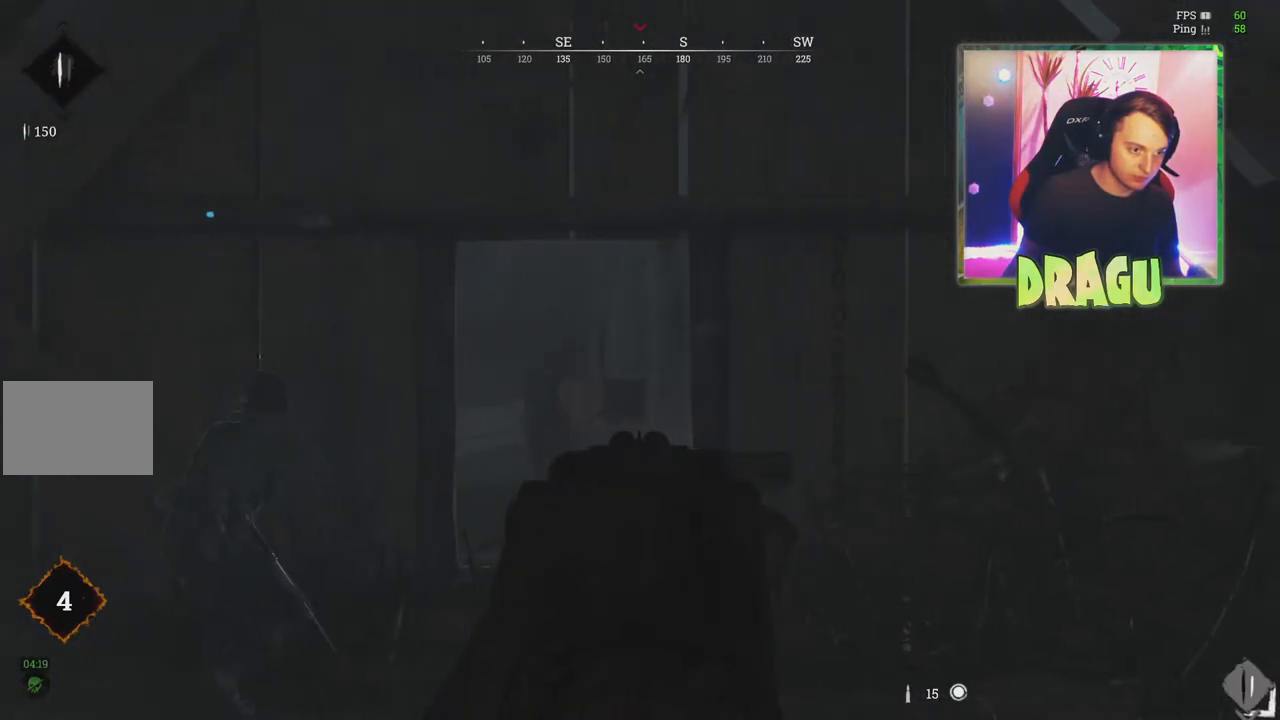
{"keys": [], "mouse": ["right"], "events": [[17, "a", "down"], [267, "a", "up"]]}
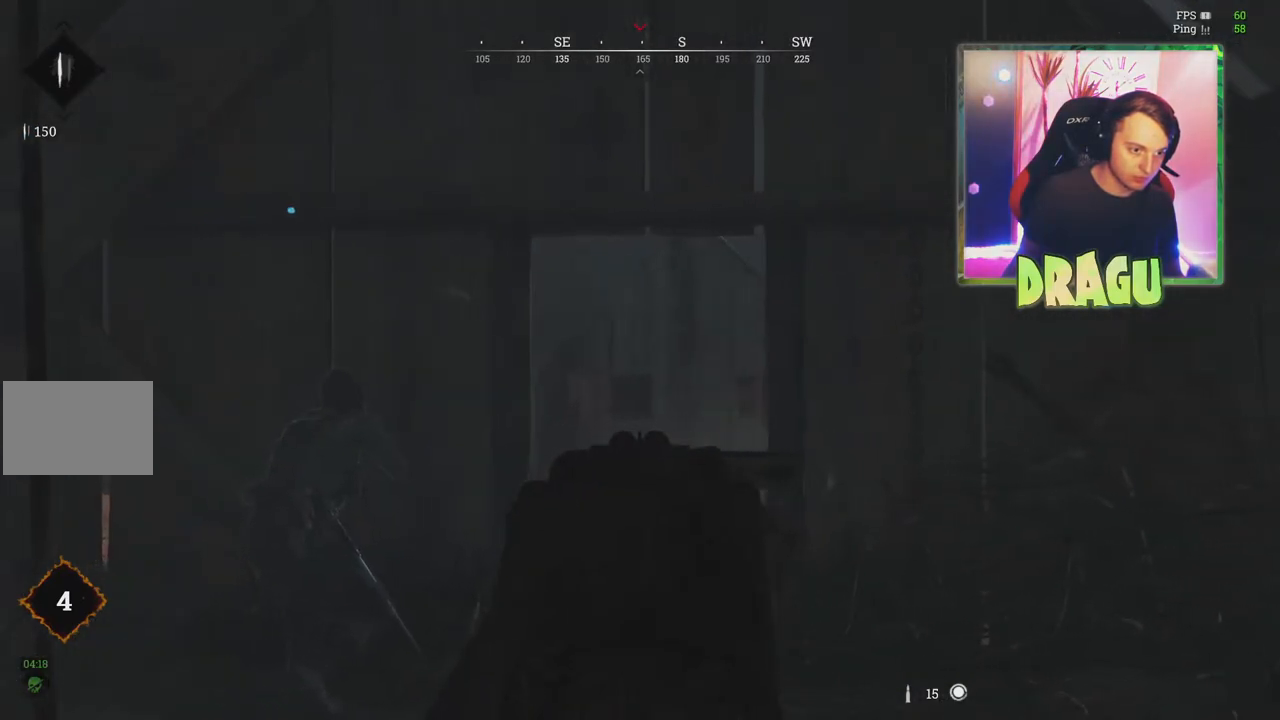
{"keys": ["w"], "mouse": ["right"], "events": [[67, "w", "down"], [217, "a", "down"], [484, "a", "up"]]}
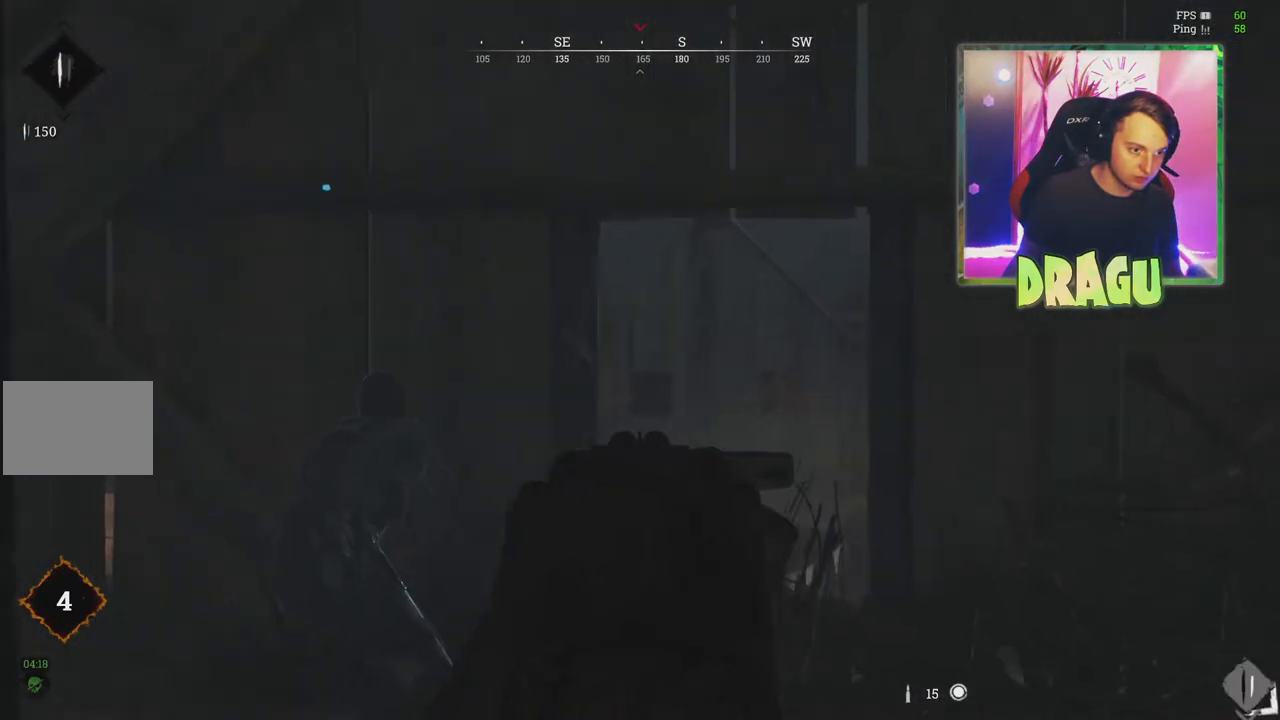
{"keys": ["d"], "mouse": ["right"], "events": [[84, "d", "down"], [150, "w", "up"]]}
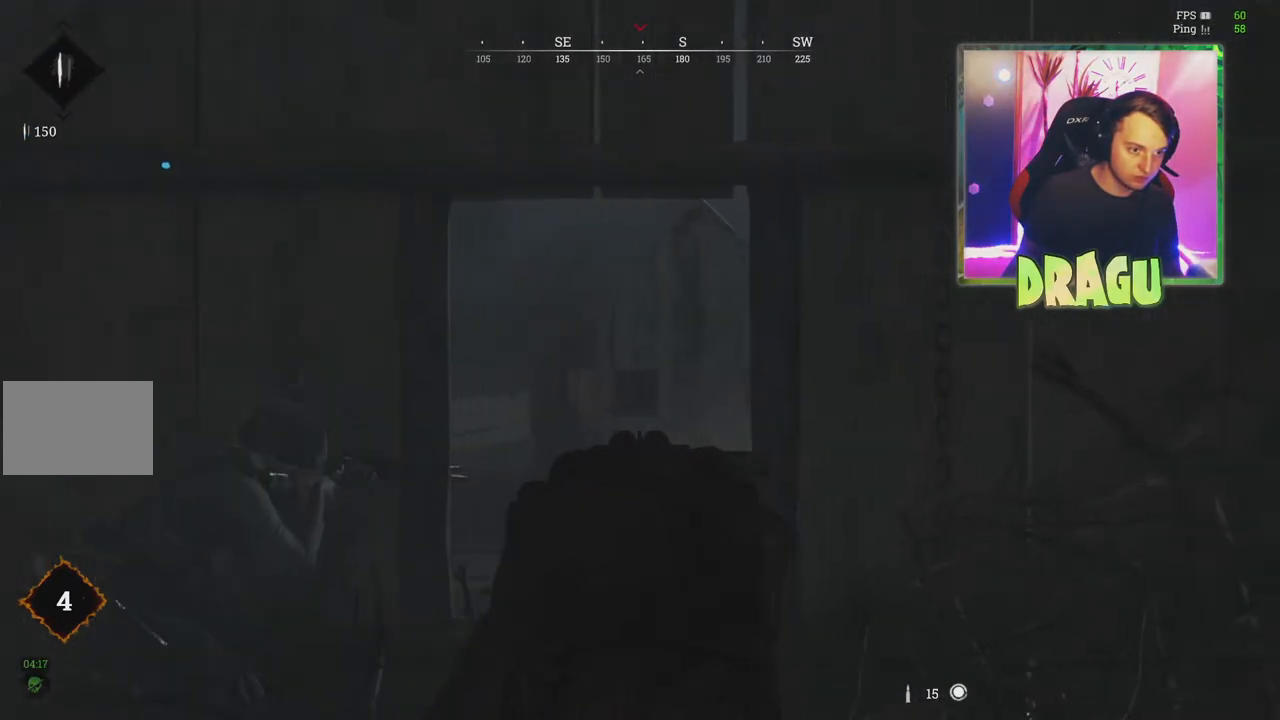
{"keys": ["a", "s"], "mouse": ["right"], "events": [[66, "d", "up"], [150, "s", "down"], [484, "a", "down"]]}
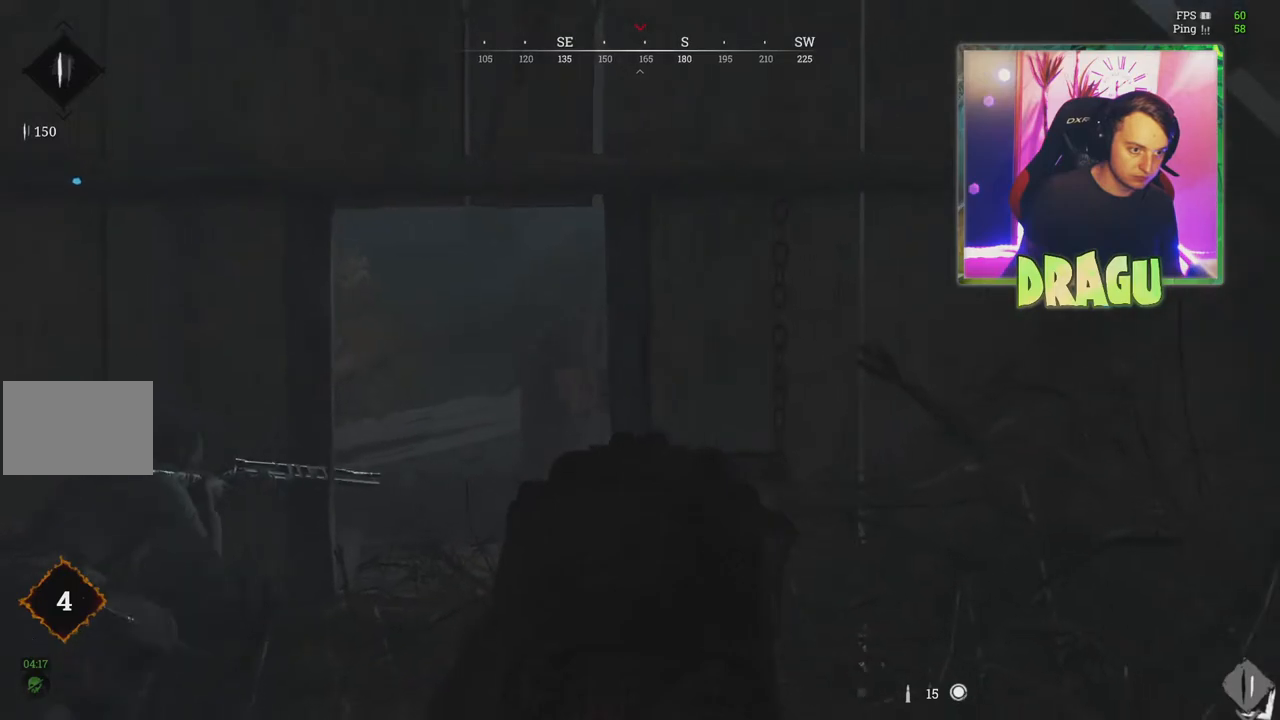
{"keys": ["d"], "mouse": ["right"], "events": [[50, "s", "up"], [317, "a", "up"], [434, "d", "down"]]}
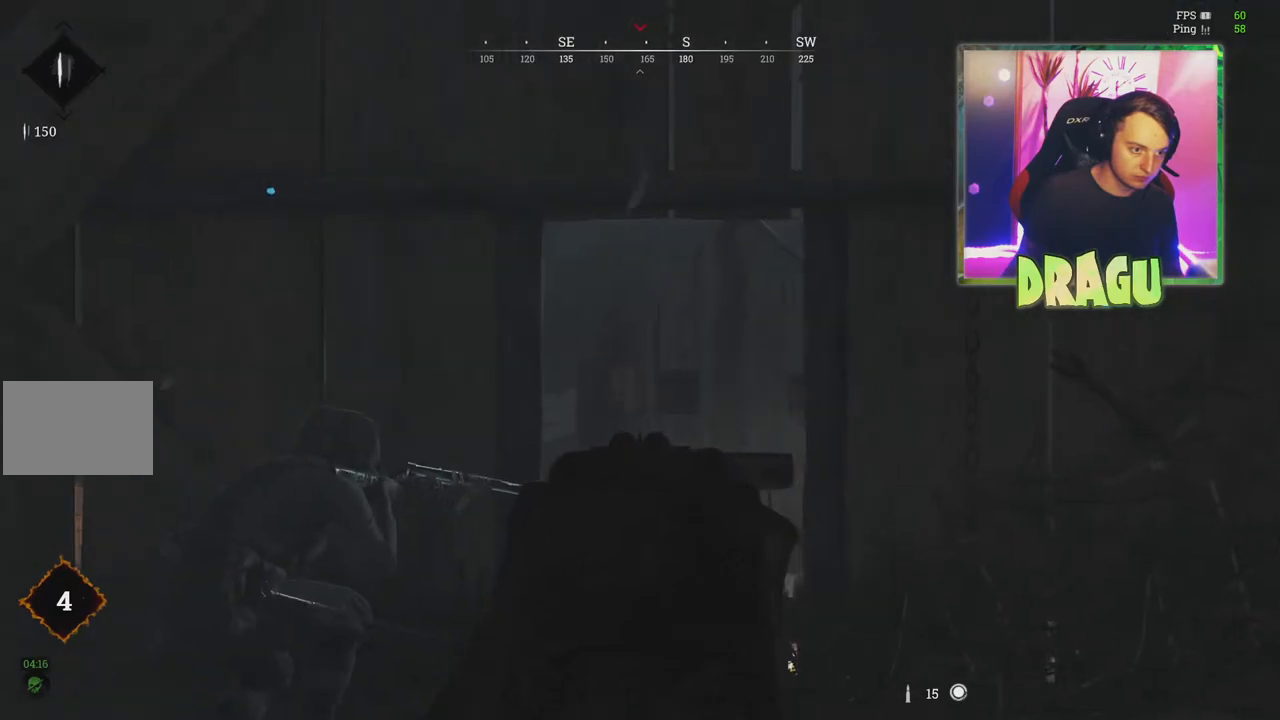
{"keys": ["a", "s"], "mouse": ["right"], "events": [[217, "s", "down"], [283, "d", "up"], [350, "a", "down"]]}
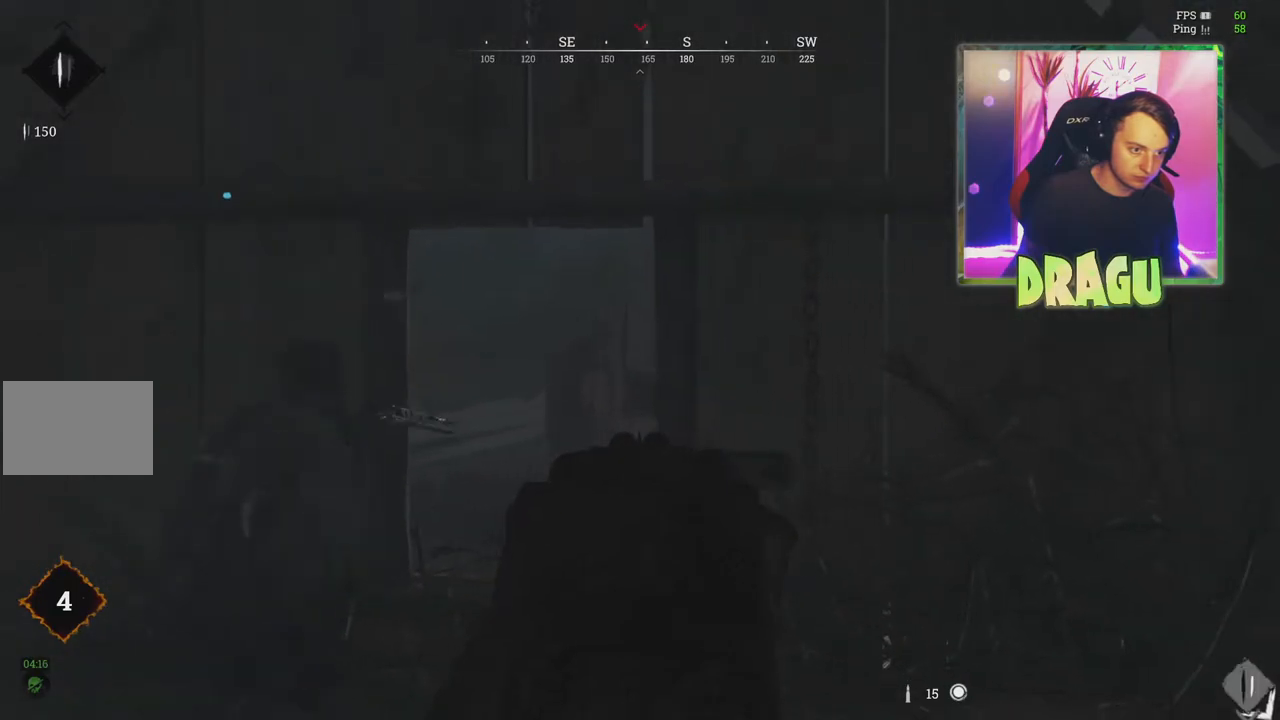
{"keys": [], "mouse": ["right"], "events": [[150, "s", "up"], [451, "a", "up"]]}
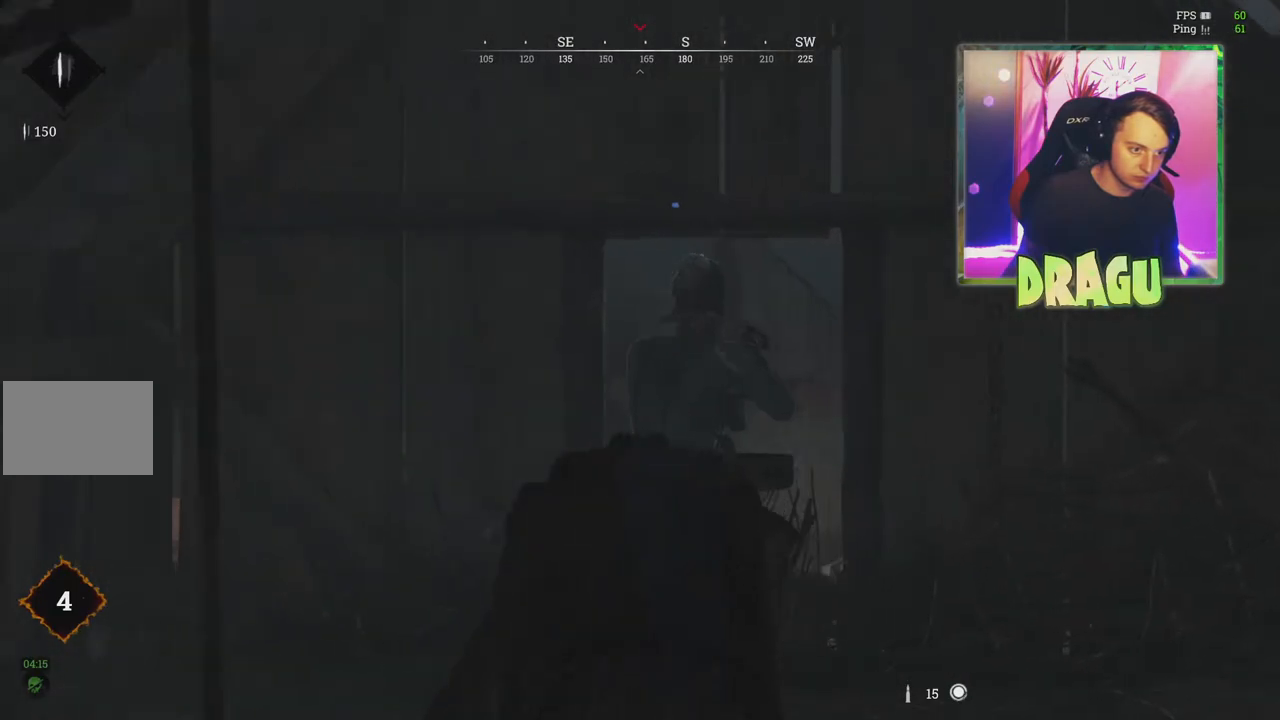
{"keys": ["d"], "mouse": ["right"], "events": [[33, "d", "down"]]}
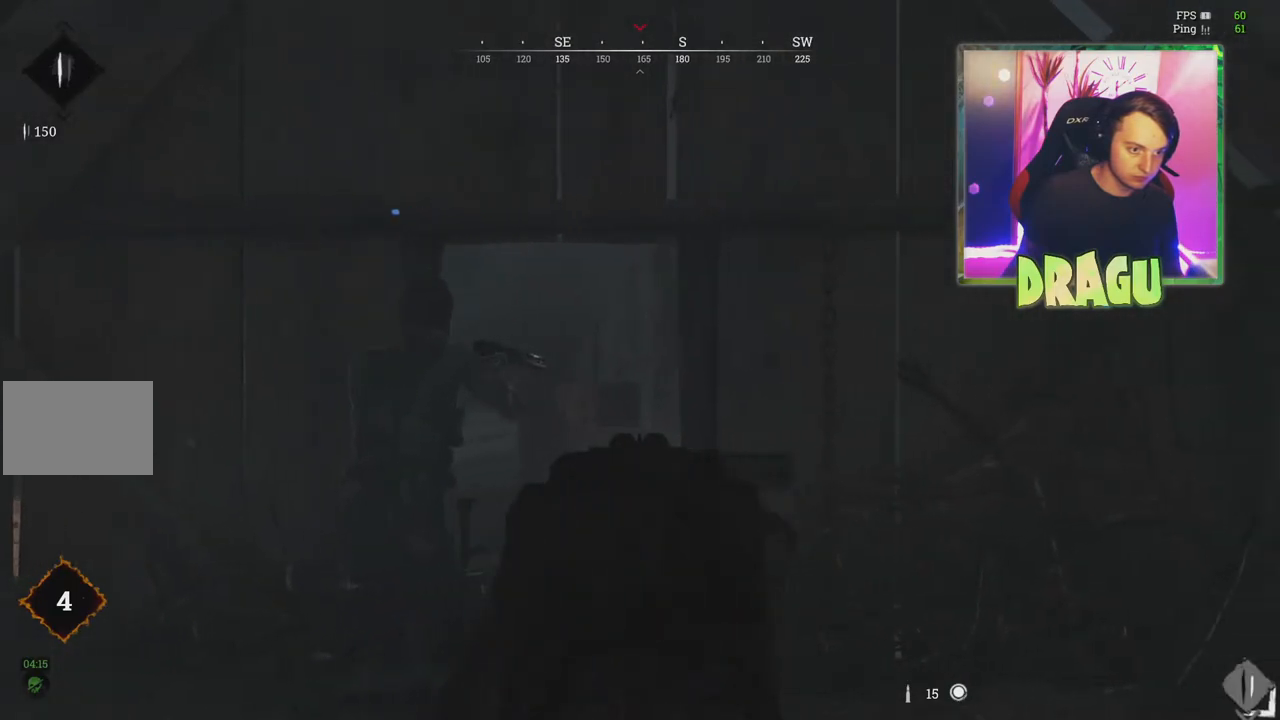
{"keys": ["a", "w"], "mouse": ["right"], "events": [[50, "d", "up"], [117, "a", "down"], [451, "w", "down"]]}
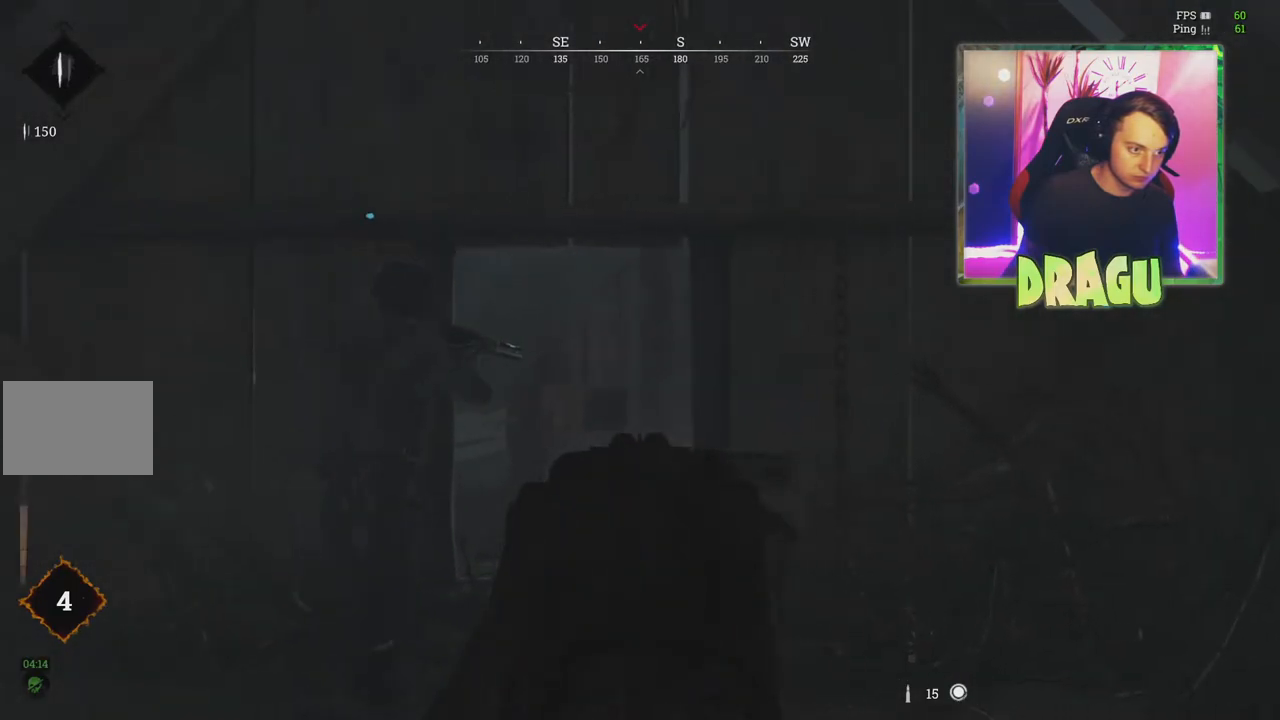
{"keys": ["a", "w"], "mouse": ["right"], "events": []}
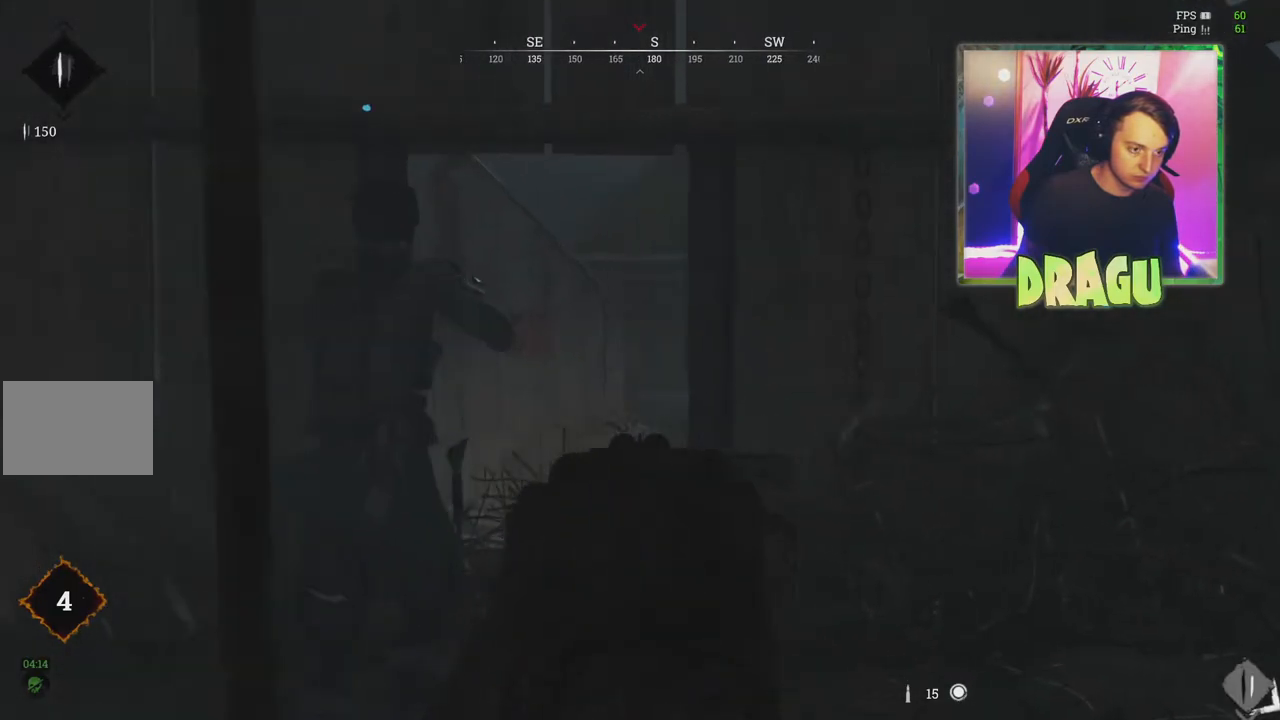
{"keys": ["d"], "mouse": ["right"], "events": [[184, "a", "up"], [217, "d", "down"], [284, "w", "up"]]}
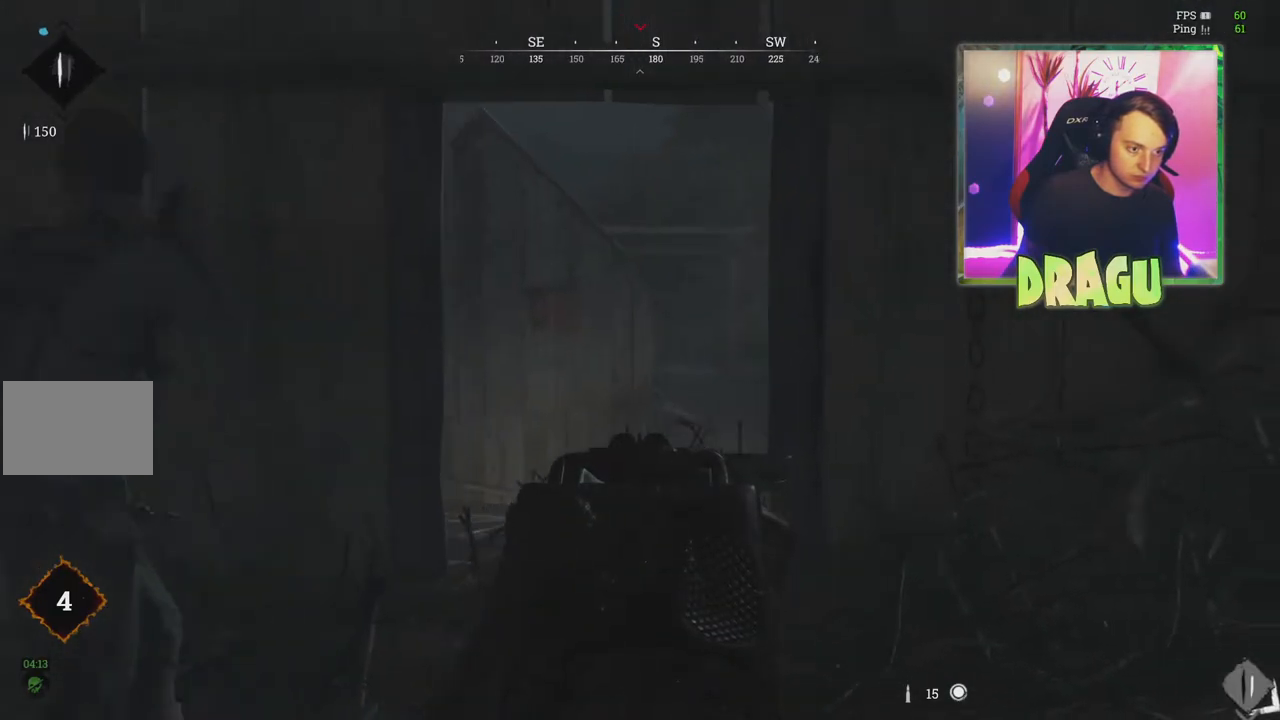
{"keys": ["a", "s"], "mouse": ["right"], "events": [[233, "a", "down"], [267, "d", "up"], [333, "s", "down"]]}
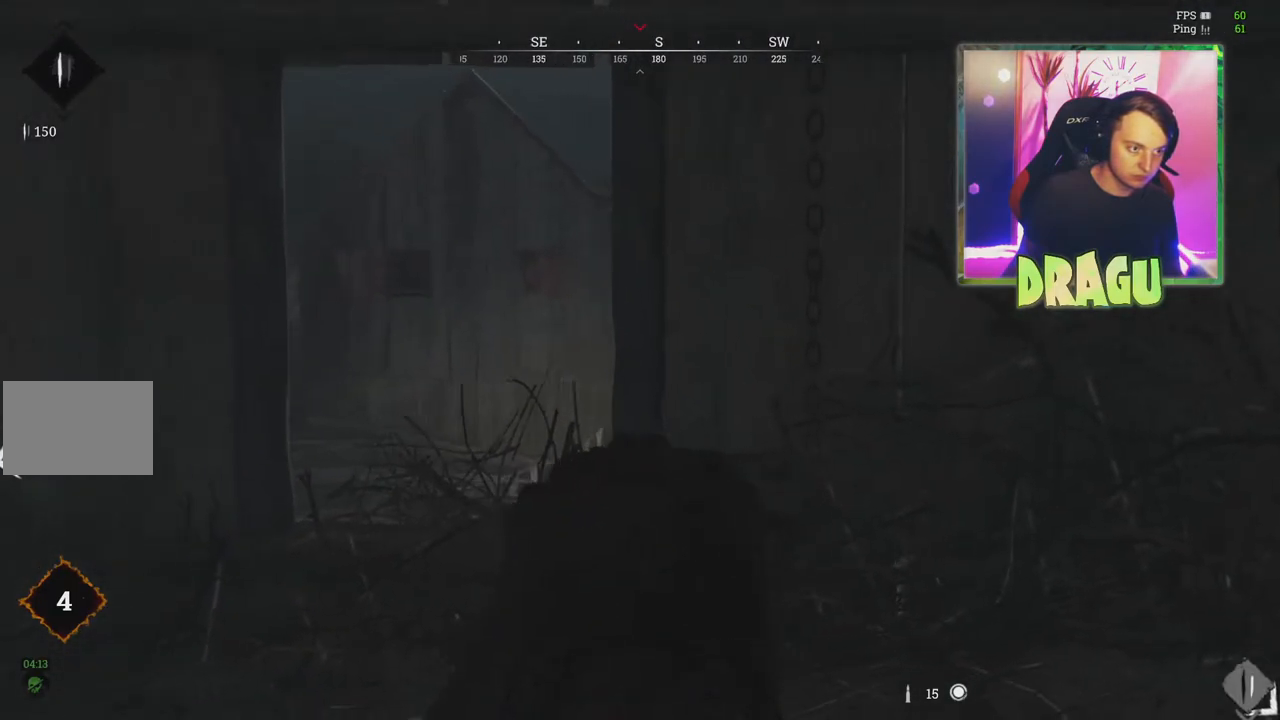
{"keys": ["a", "s"], "mouse": ["right"], "events": []}
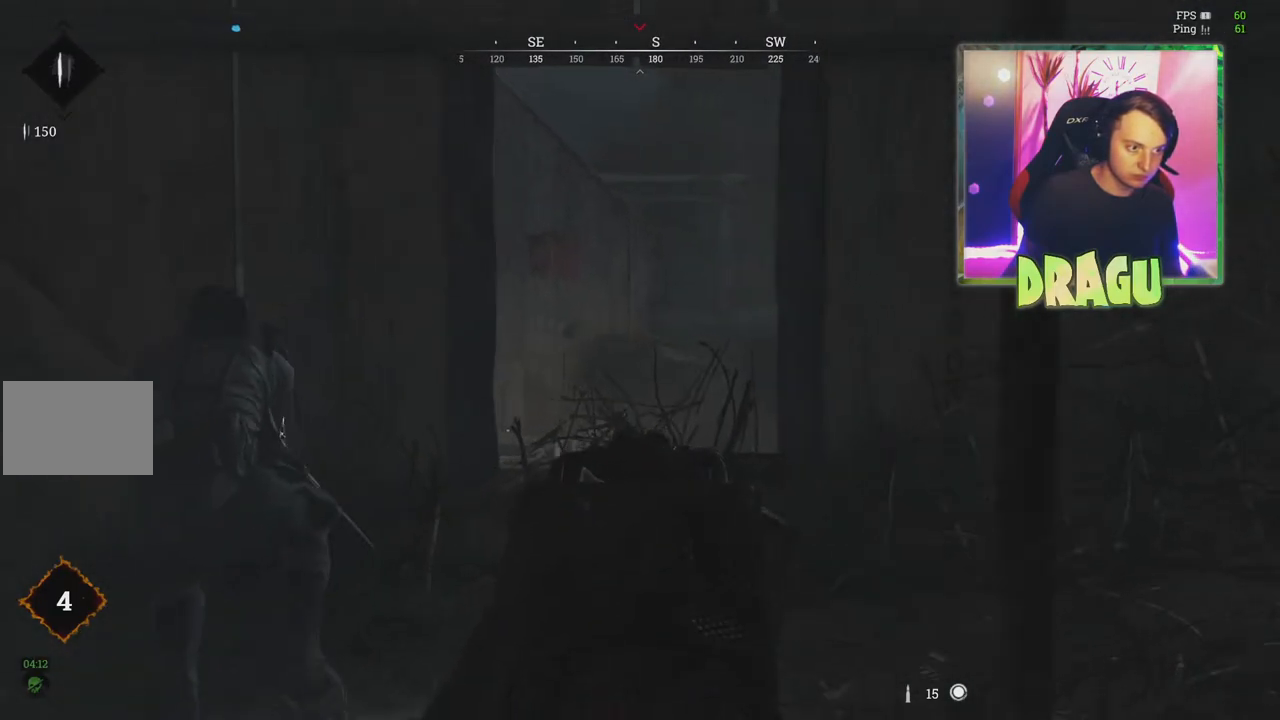
{"keys": ["a", "d"], "mouse": ["right"], "events": [[200, "a", "up"], [200, "d", "down"], [300, "s", "up"], [467, "a", "down"]]}
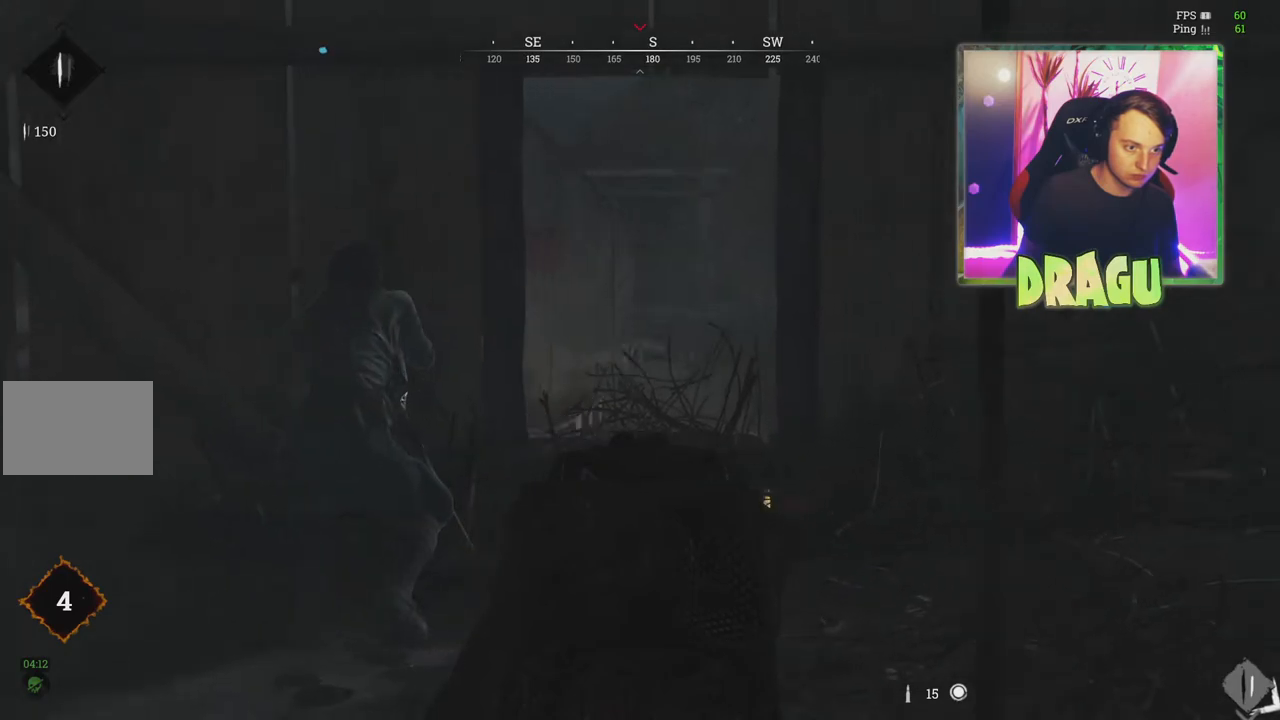
{"keys": ["a", "d"], "mouse": ["right"], "events": [[17, "d", "up"], [417, "d", "down"]]}
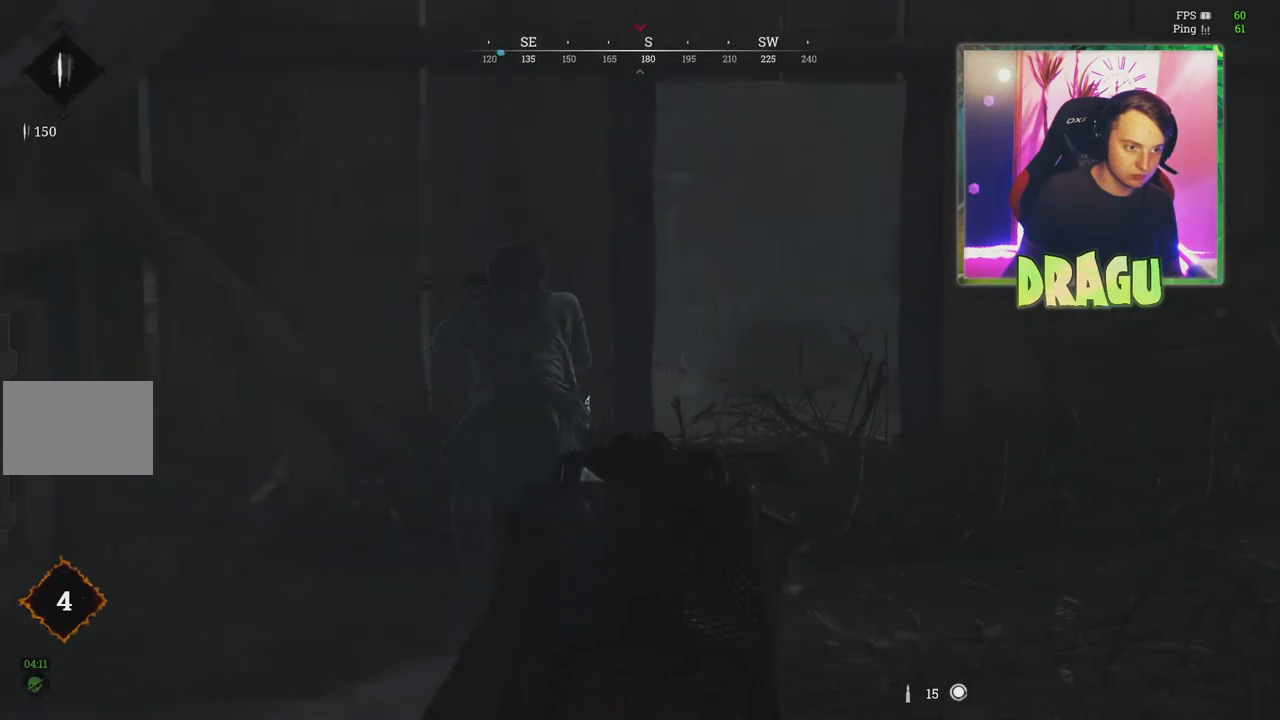
{"keys": ["d"], "mouse": ["right"], "events": [[33, "d", "up"], [117, "a", "up"], [117, "d", "down"]]}
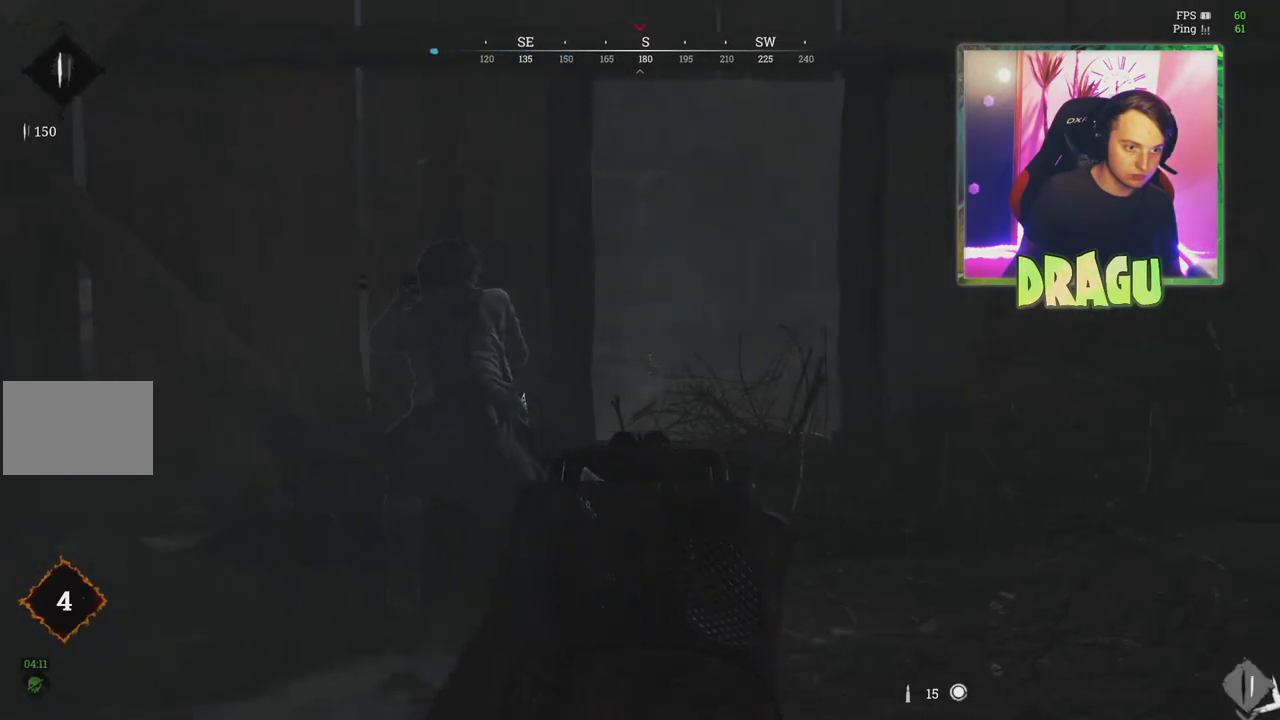
{"keys": ["d", "w"], "mouse": ["right"], "events": [[284, "w", "down"]]}